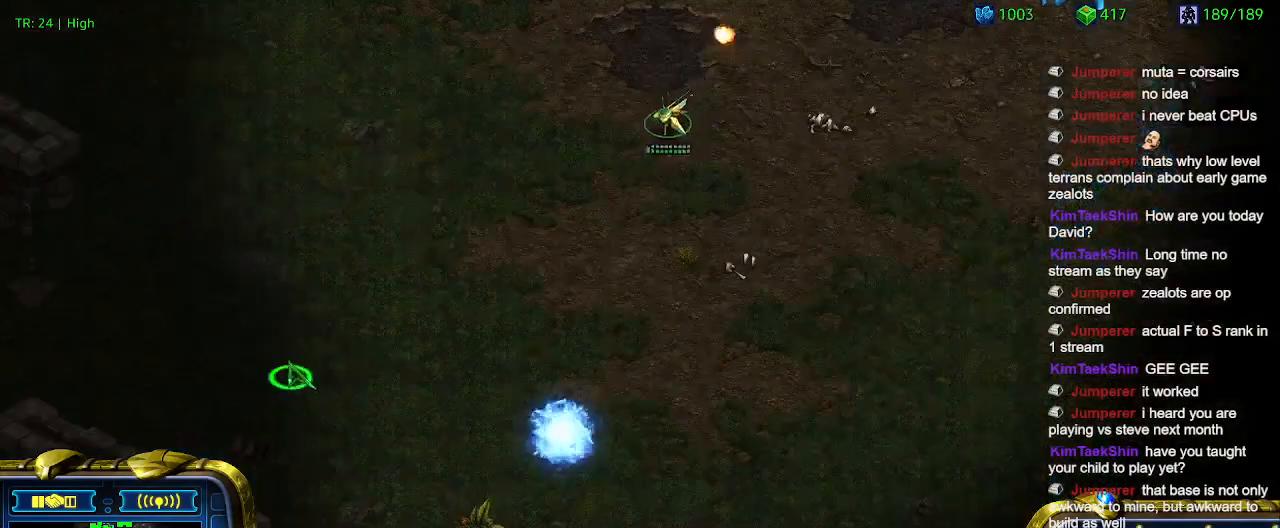
Gameplay with keyboard; each line is a JSON object with the keys held at the frame after it. "events" lists presses ("down") and releases ("up") of "1", "2", "3", "4", "5", "6", "a", "c", "ctrl", "d", "e", "f2", "f3", "q", "s", "t", "w", "x" and "z" between this image and that frame as [ms after this image, input, new state], when the widget could be followed in between. No other keys are recorded. Mouse input is not recorded.
{"keys": [], "events": []}
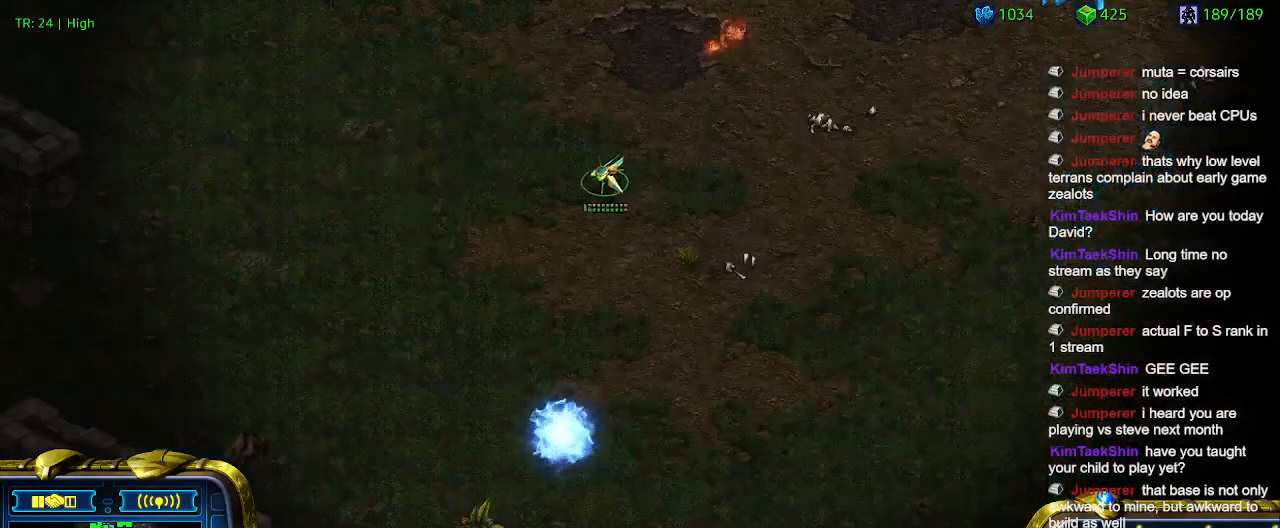
{"keys": [], "events": []}
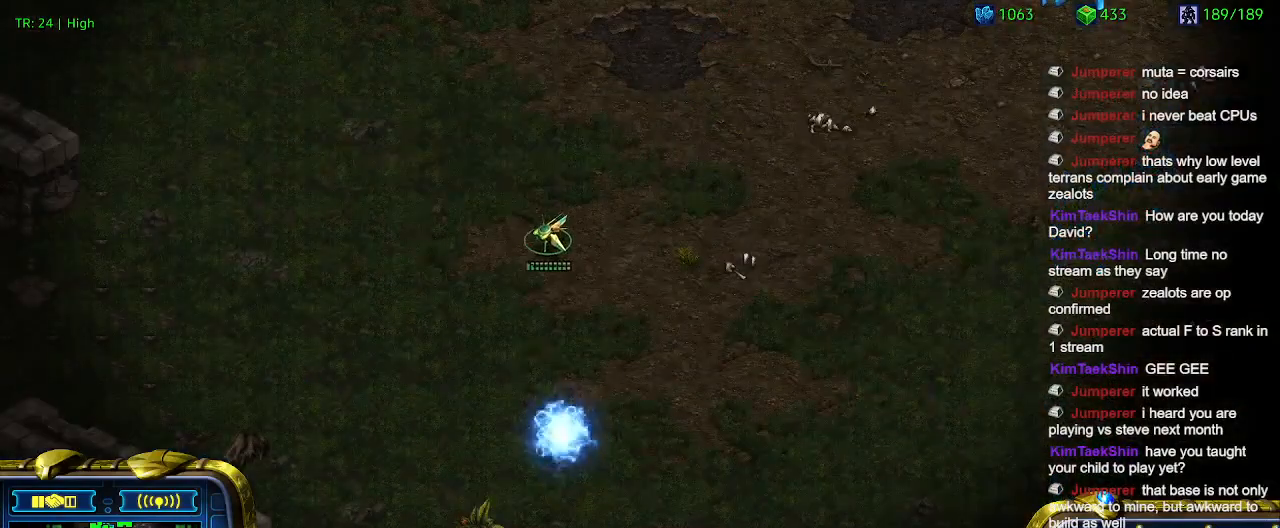
{"keys": [], "events": []}
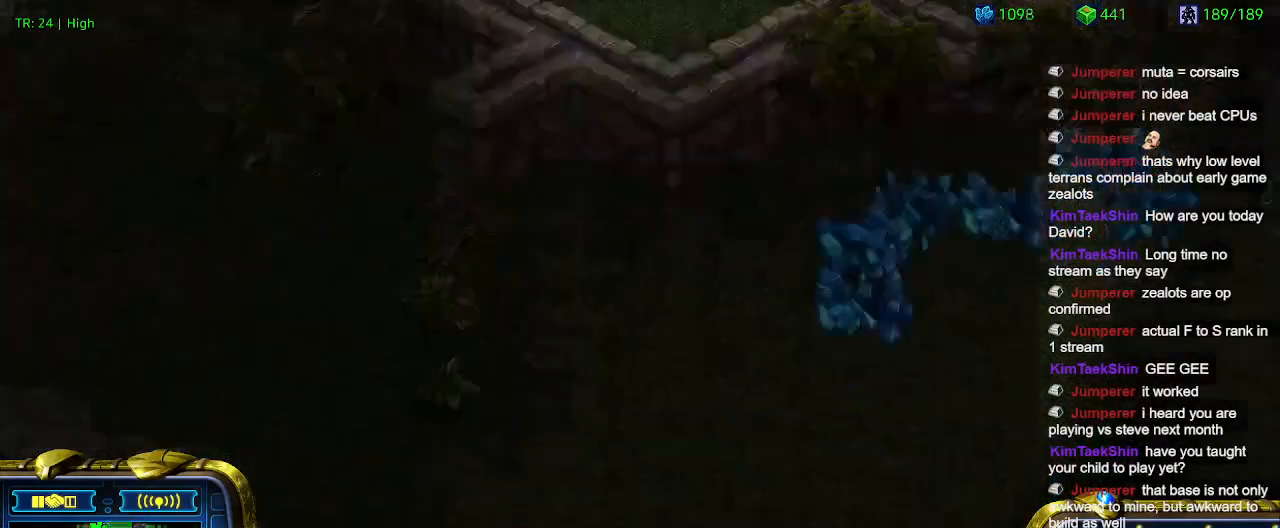
{"keys": [], "events": []}
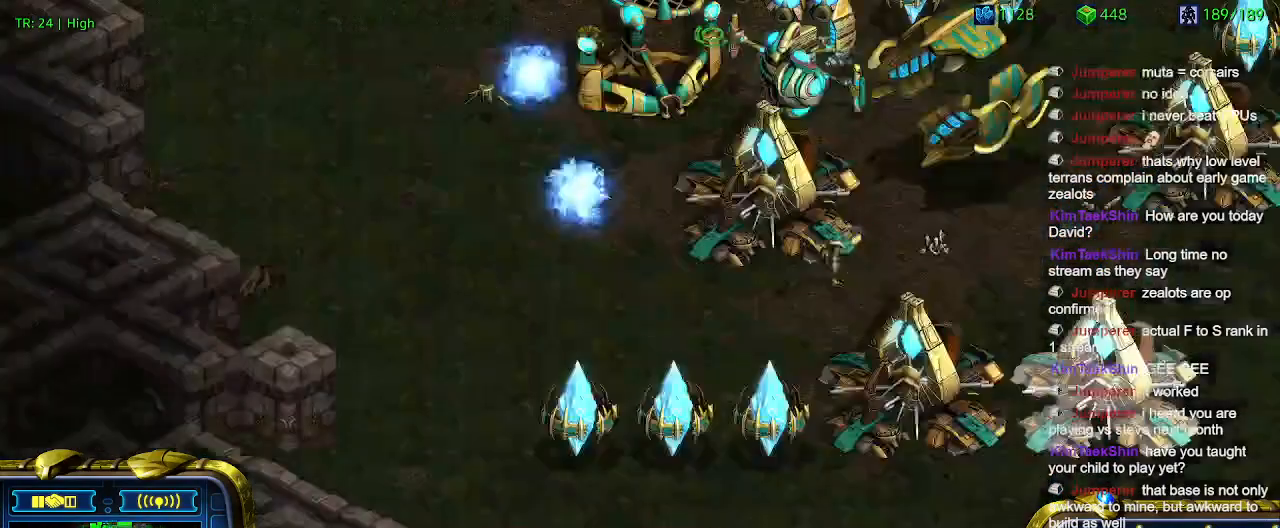
{"keys": [], "events": []}
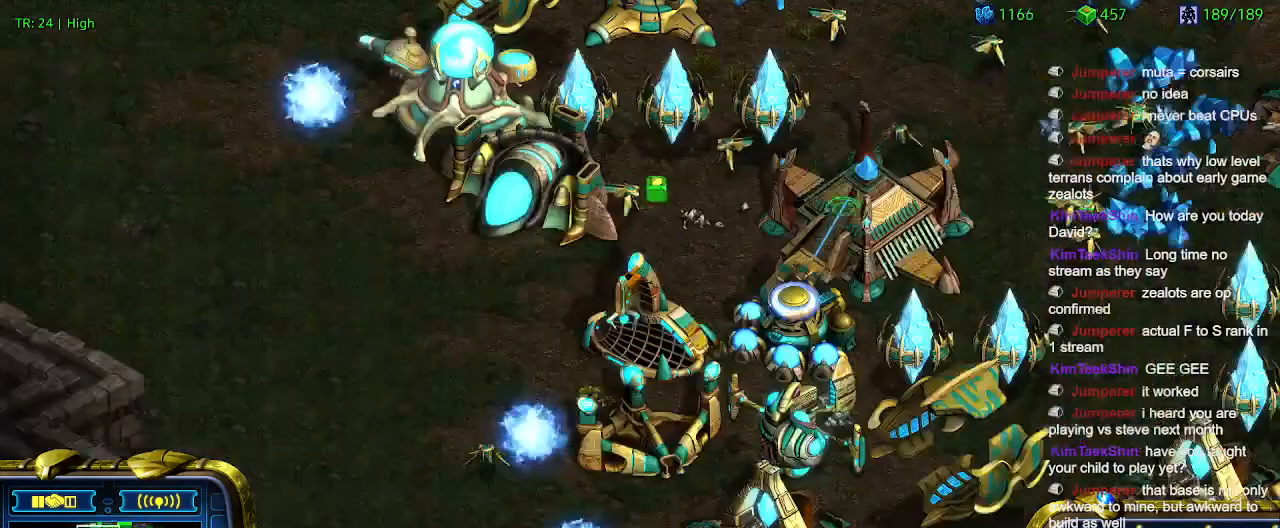
{"keys": [], "events": []}
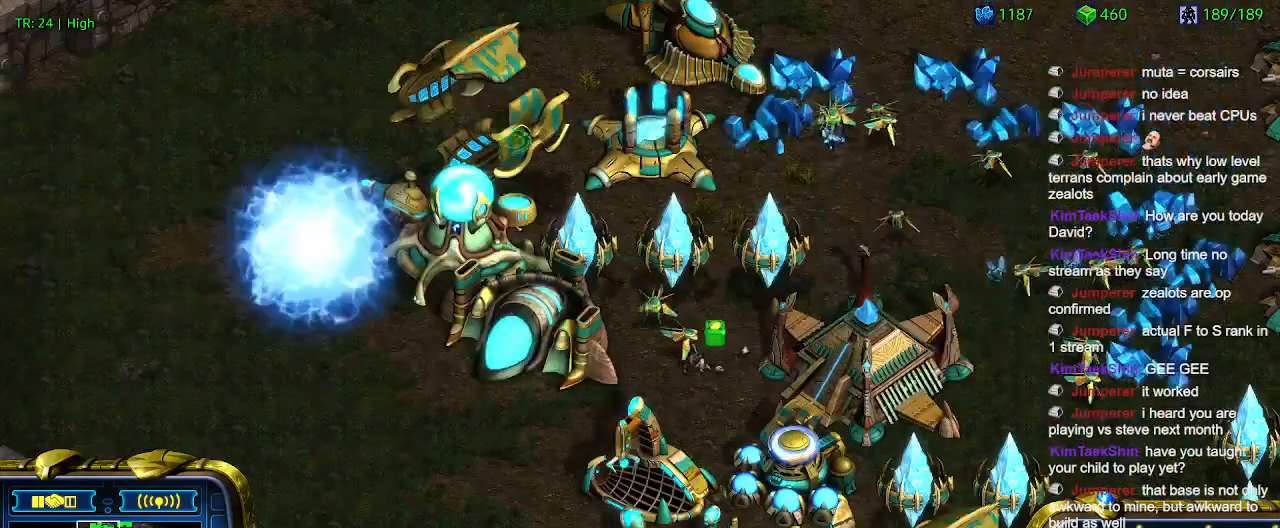
{"keys": [], "events": []}
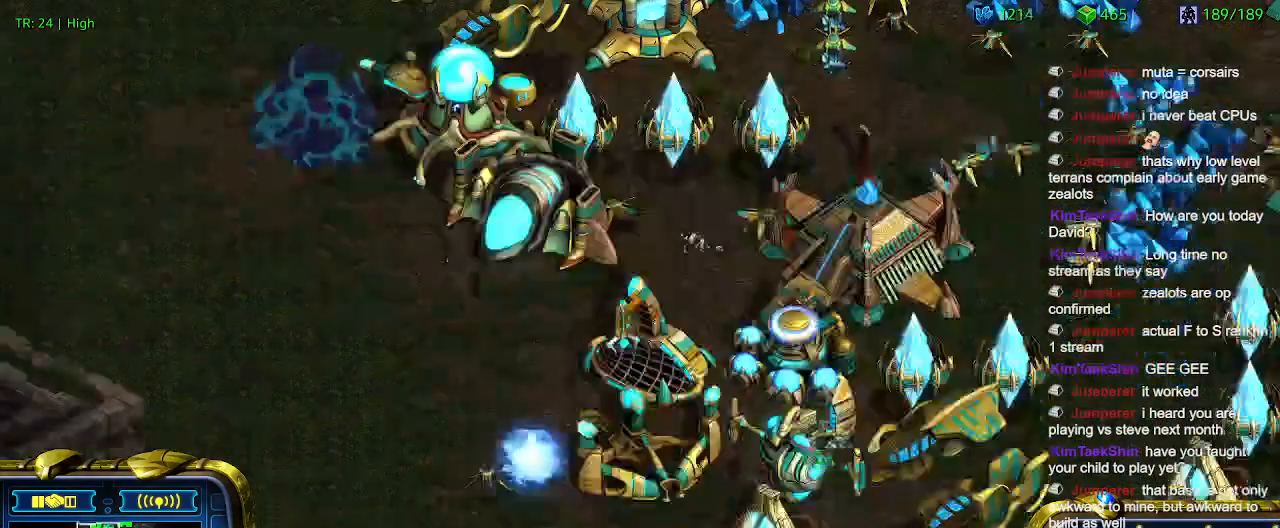
{"keys": [], "events": [[366, "q", "down"], [466, "q", "up"]]}
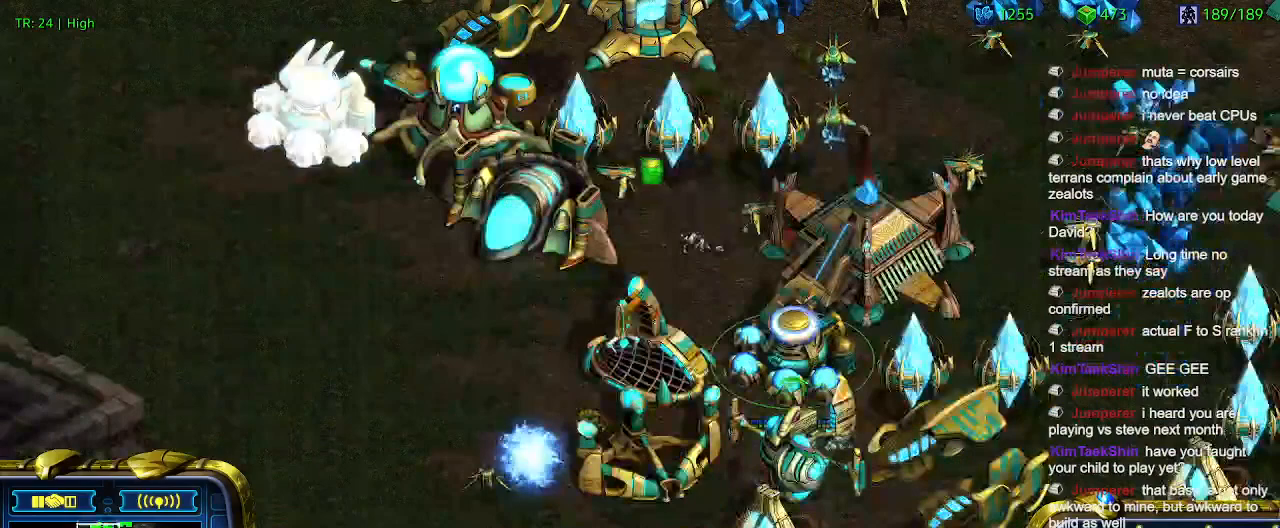
{"keys": [], "events": []}
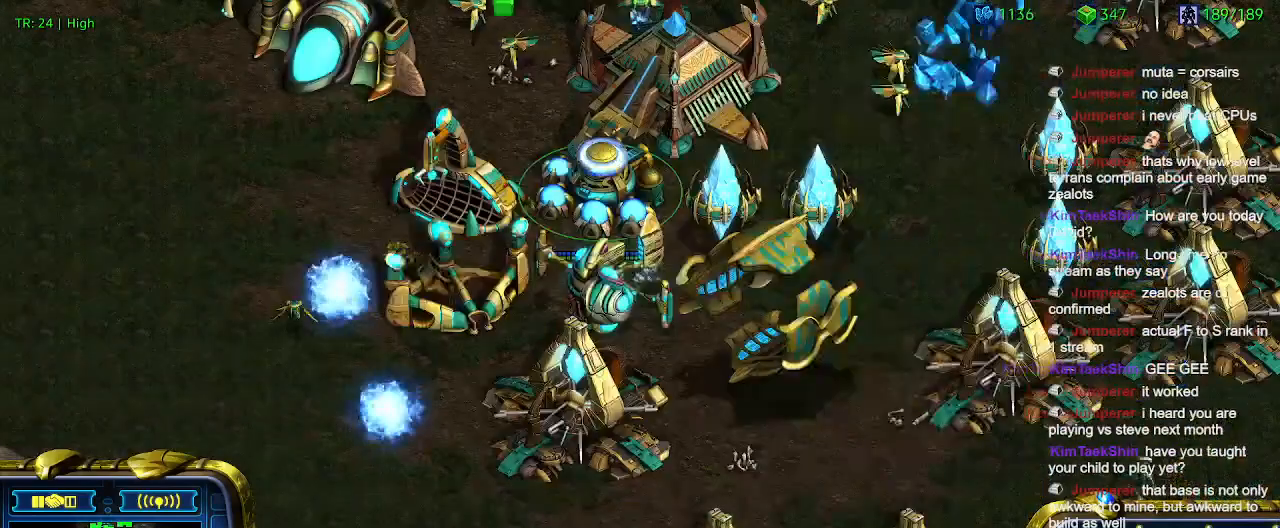
{"keys": [], "events": []}
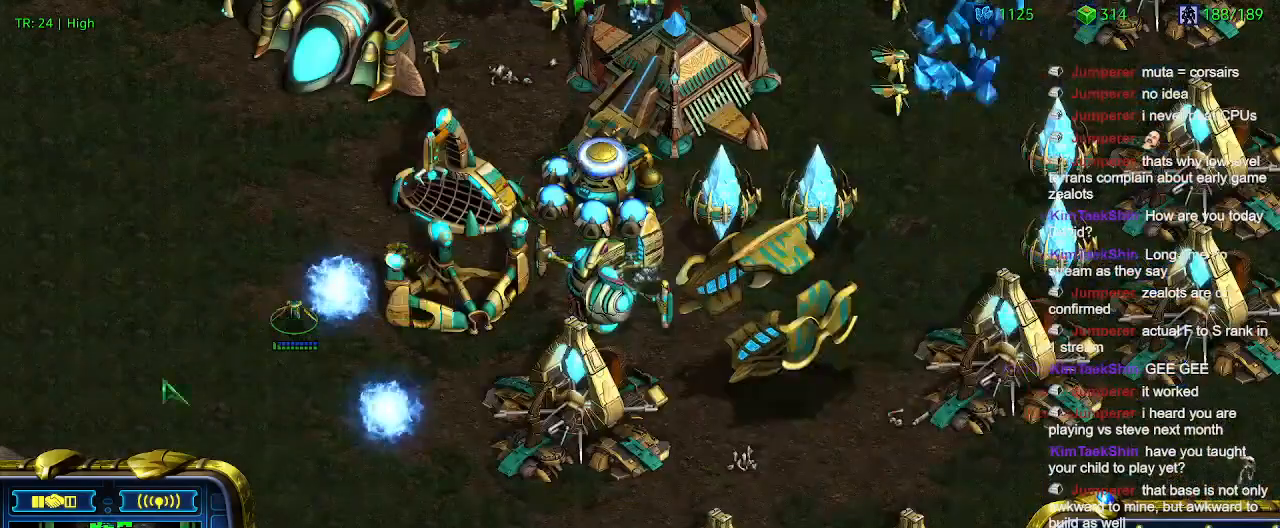
{"keys": [], "events": [[133, "q", "down"], [233, "q", "up"], [333, "q", "down"], [433, "q", "up"]]}
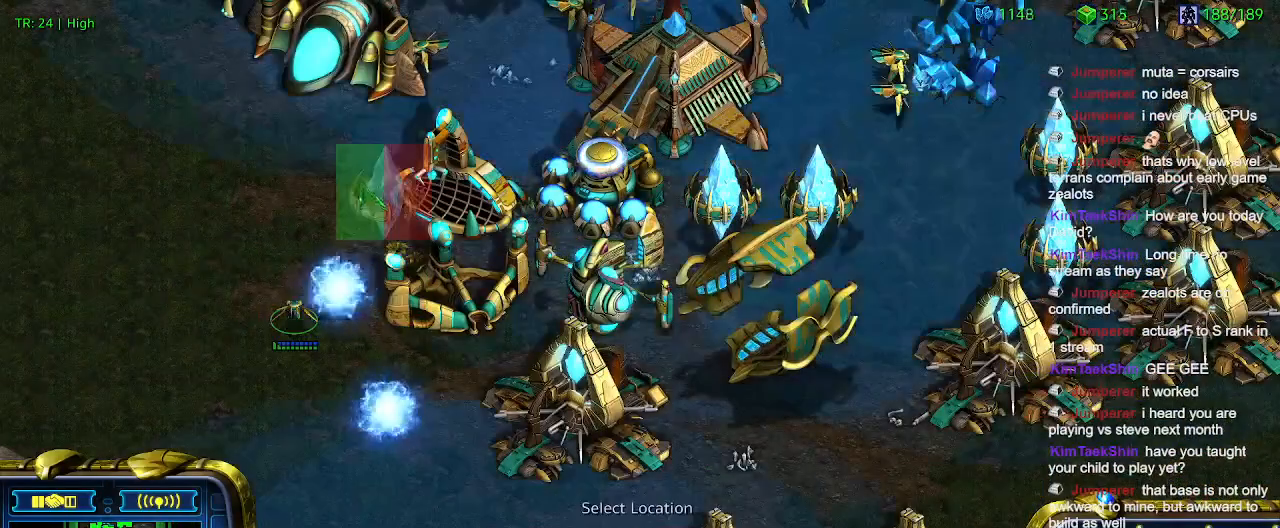
{"keys": [], "events": []}
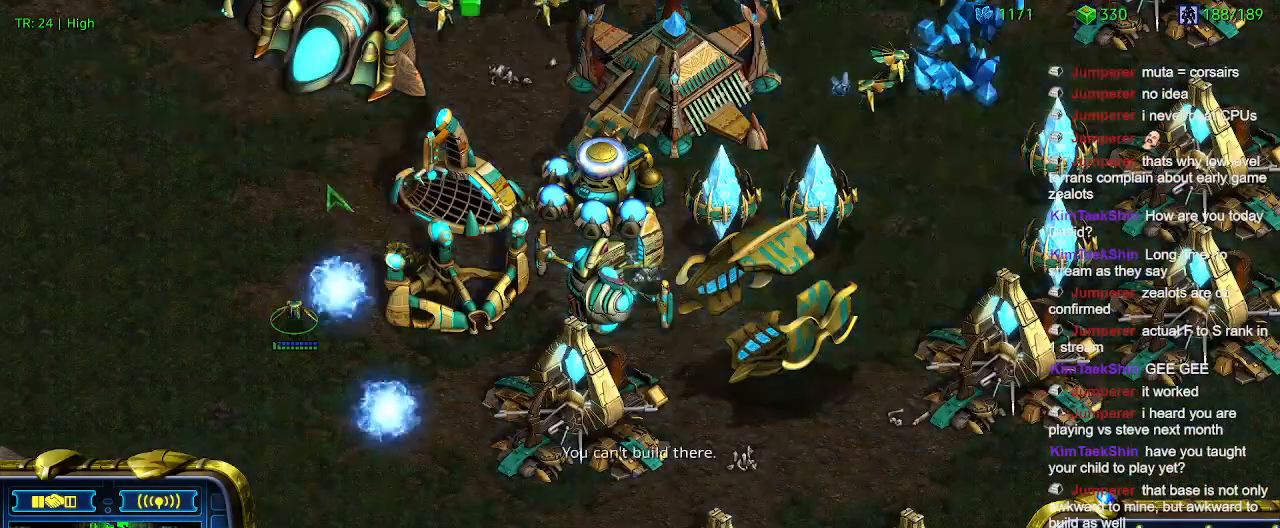
{"keys": [], "events": []}
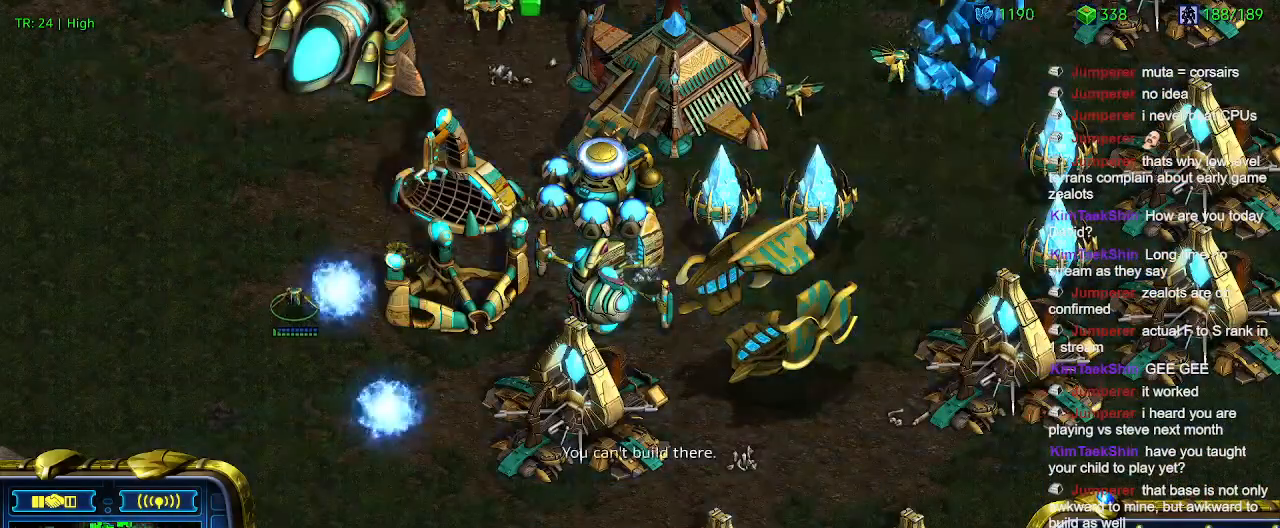
{"keys": [], "events": []}
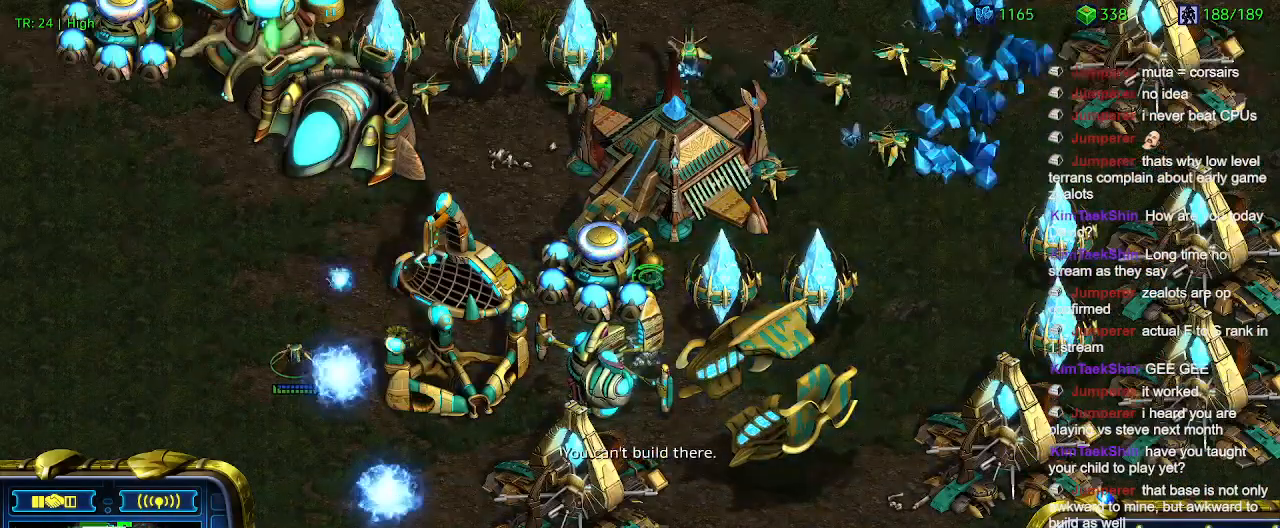
{"keys": [], "events": []}
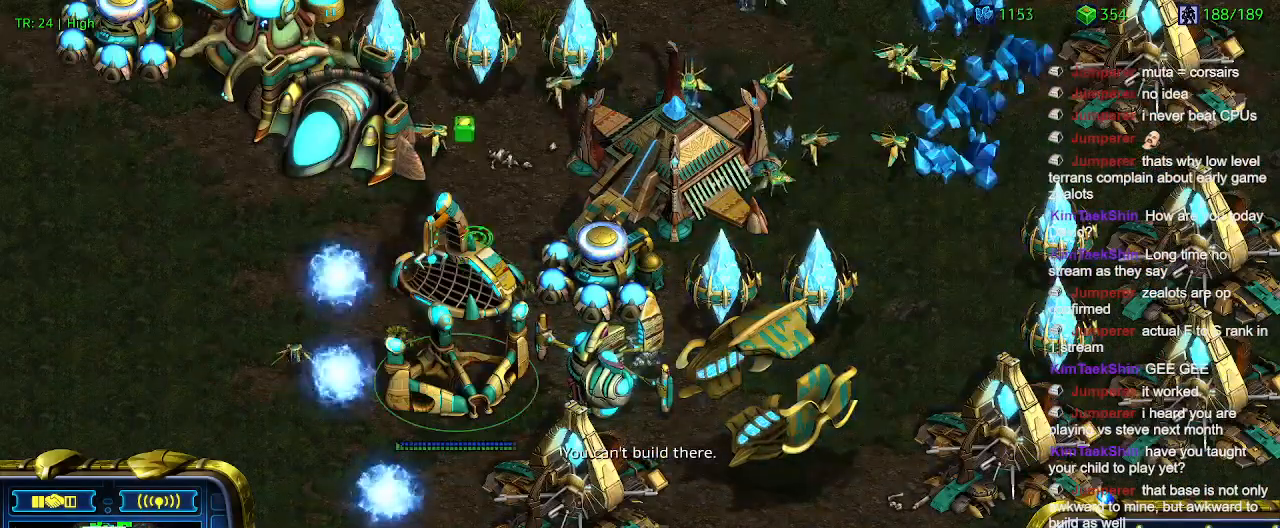
{"keys": ["q"], "events": [[133, "e", "down"], [233, "e", "up"], [466, "q", "down"]]}
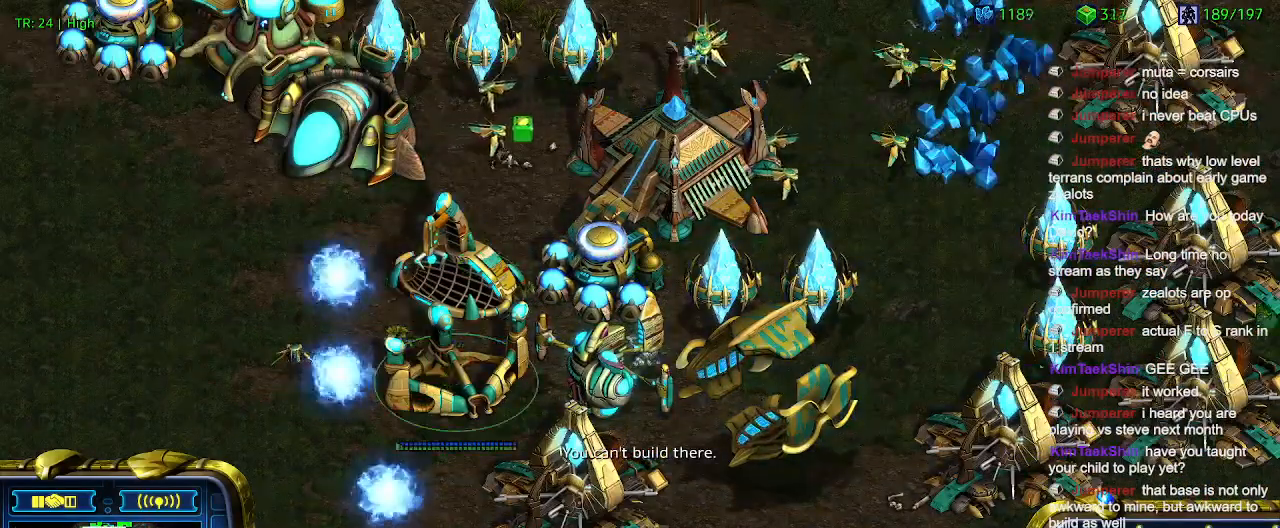
{"keys": [], "events": [[33, "q", "up"]]}
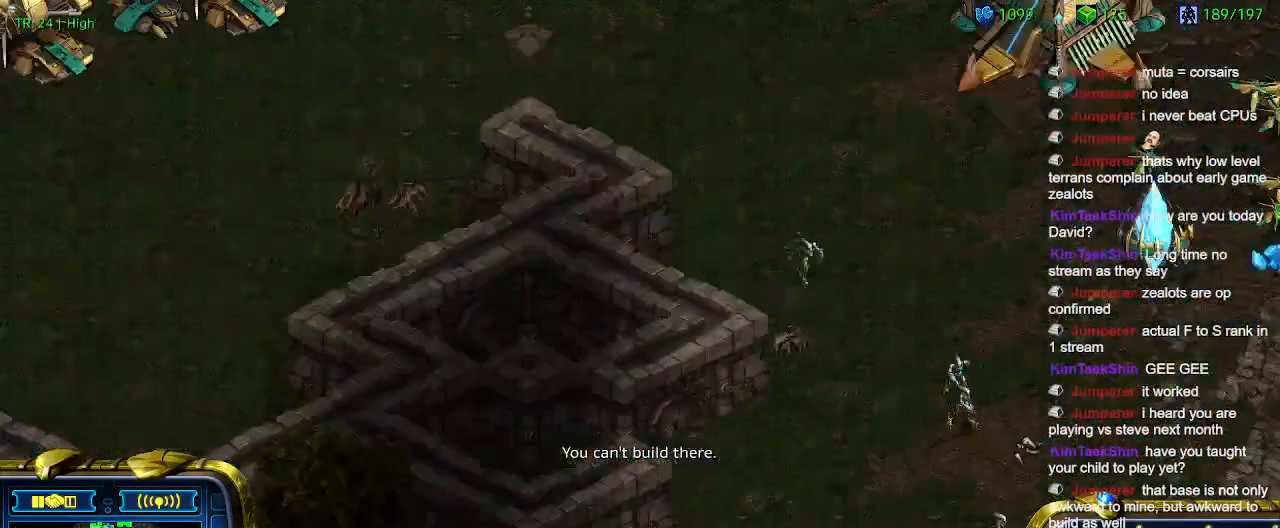
{"keys": [], "events": [[66, "1", "down"], [200, "1", "up"]]}
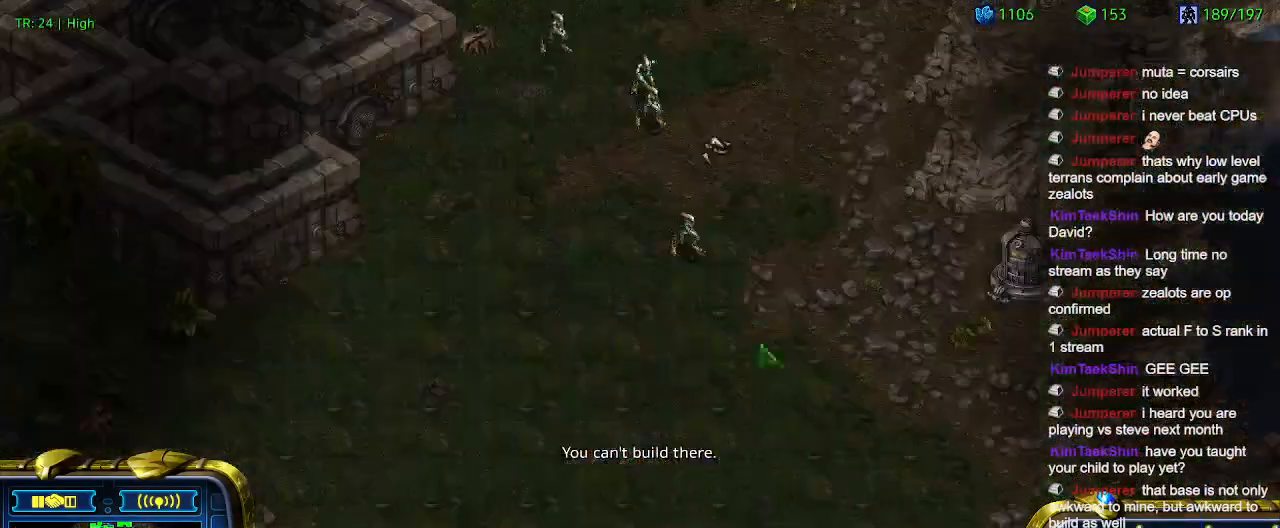
{"keys": [], "events": []}
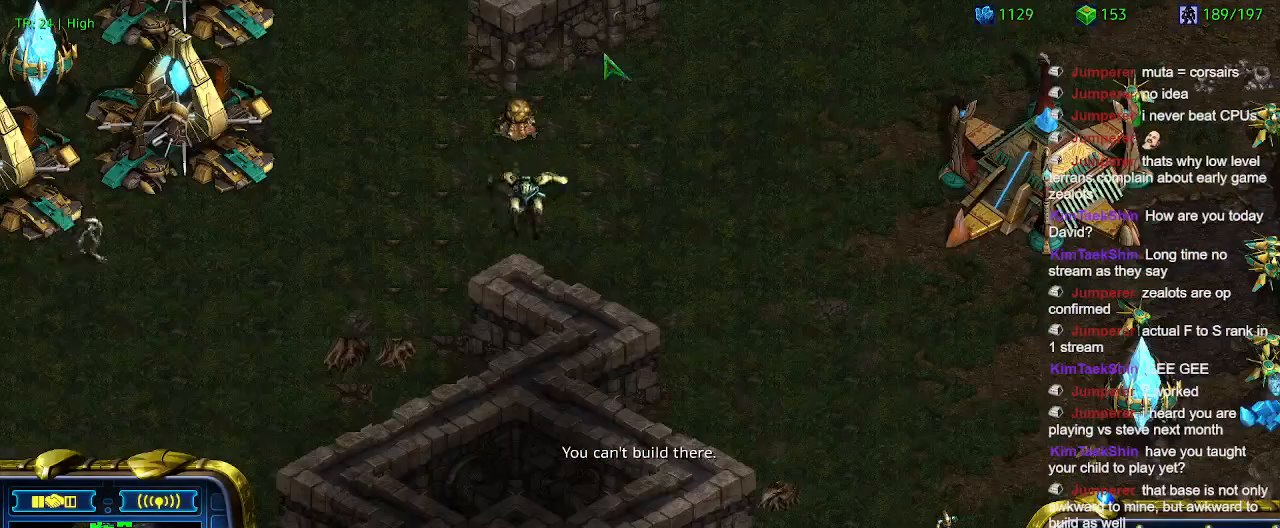
{"keys": ["ctrl"], "events": [[466, "ctrl", "down"]]}
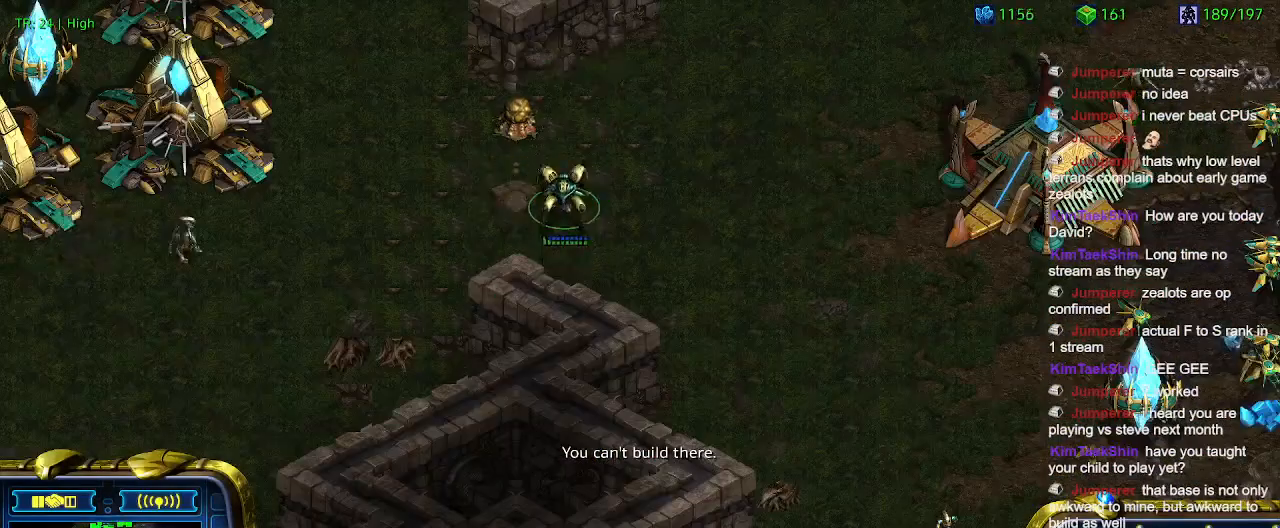
{"keys": [], "events": [[66, "1", "down"], [100, "ctrl", "up"], [166, "1", "up"], [266, "a", "down"], [400, "a", "up"]]}
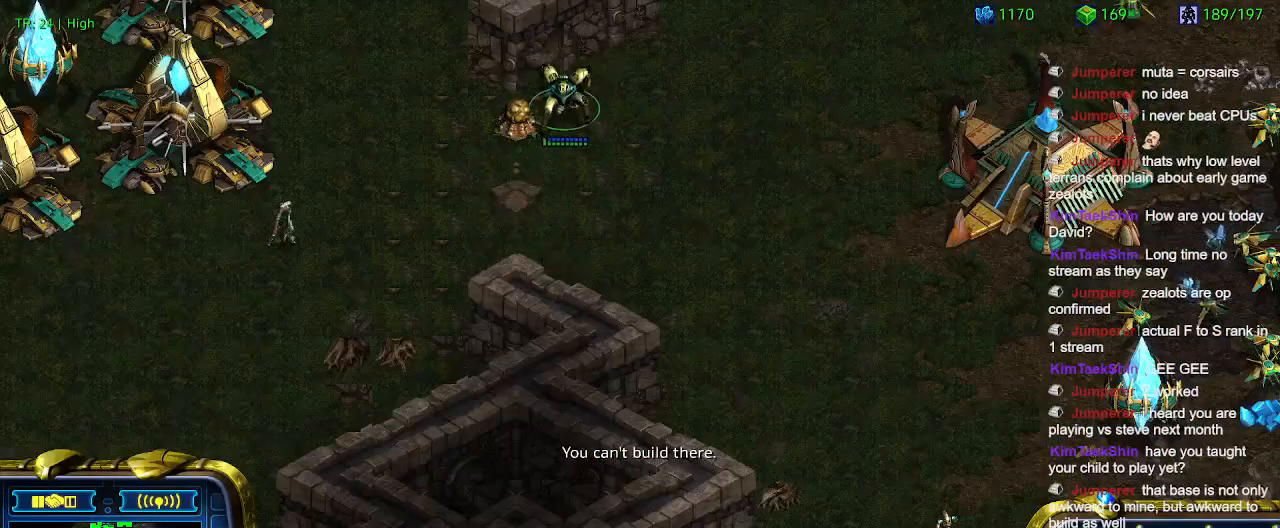
{"keys": [], "events": []}
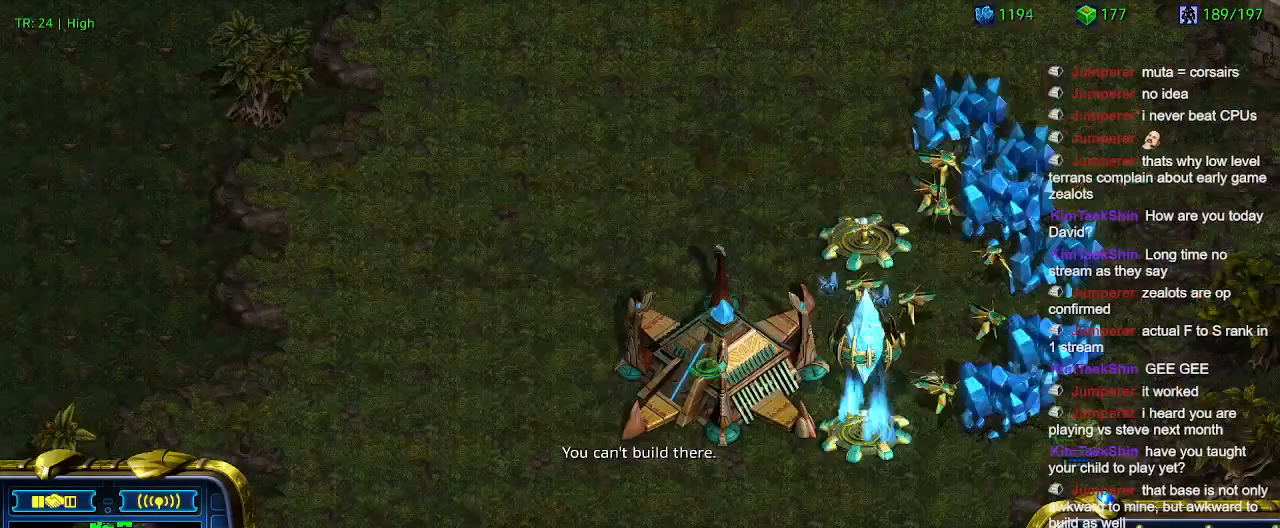
{"keys": ["t"], "events": [[433, "t", "down"]]}
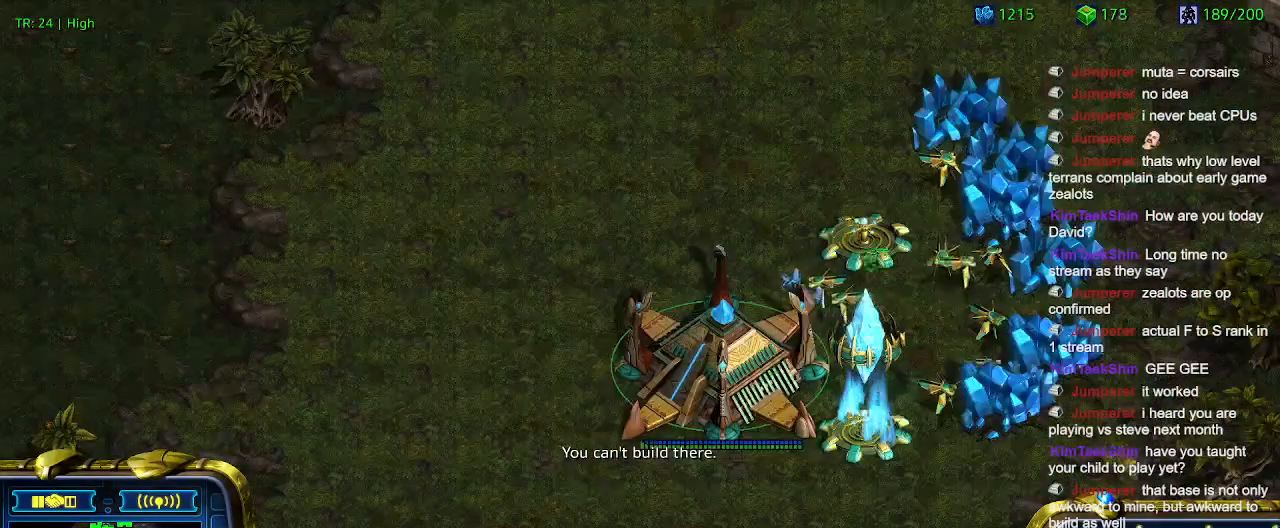
{"keys": [], "events": [[33, "t", "up"]]}
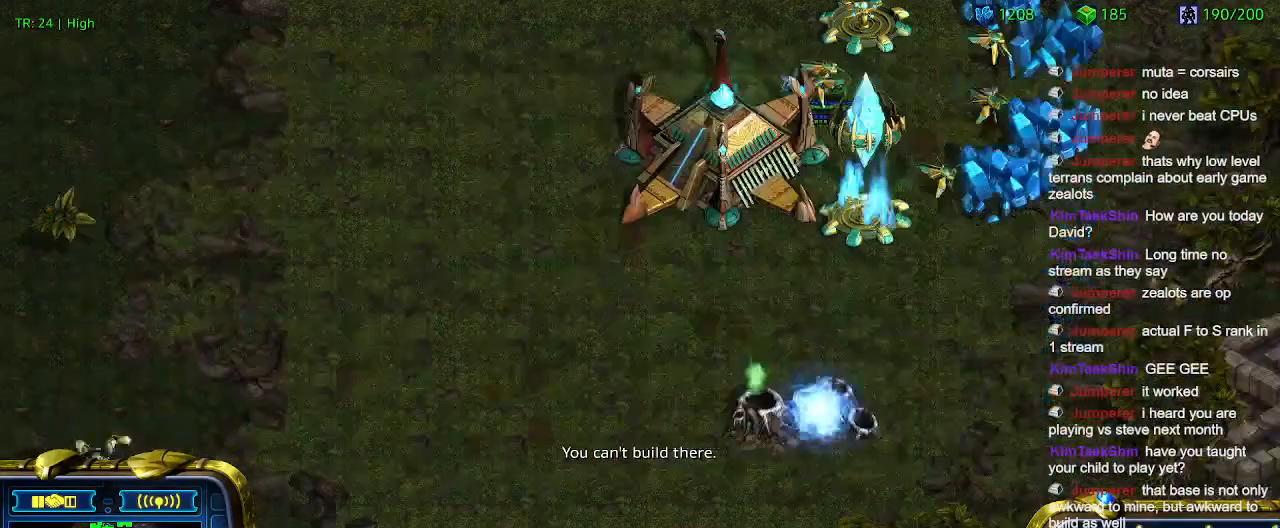
{"keys": [], "events": []}
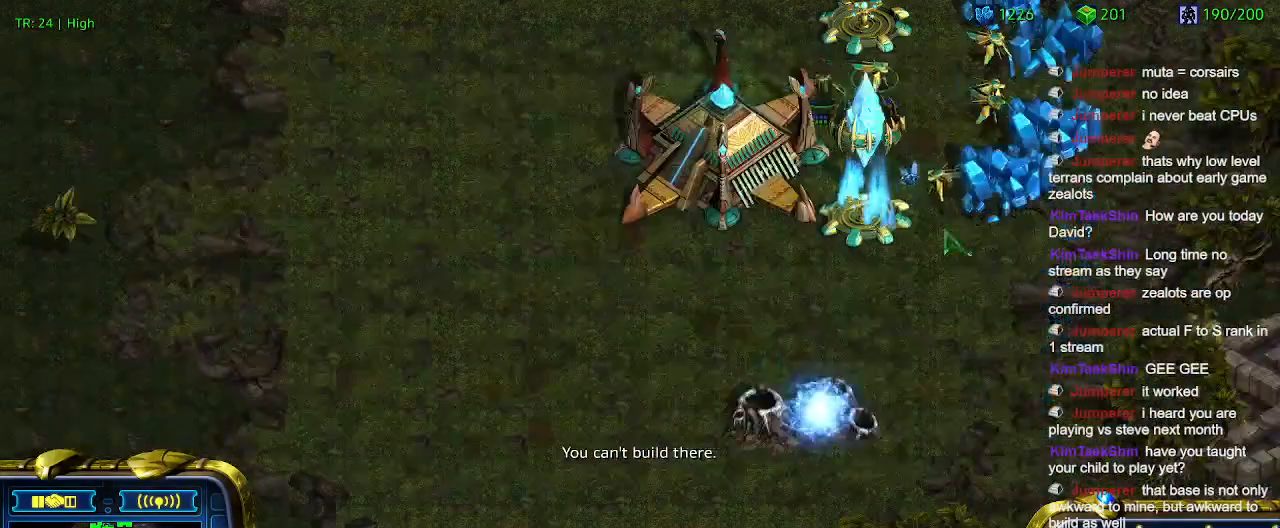
{"keys": [], "events": []}
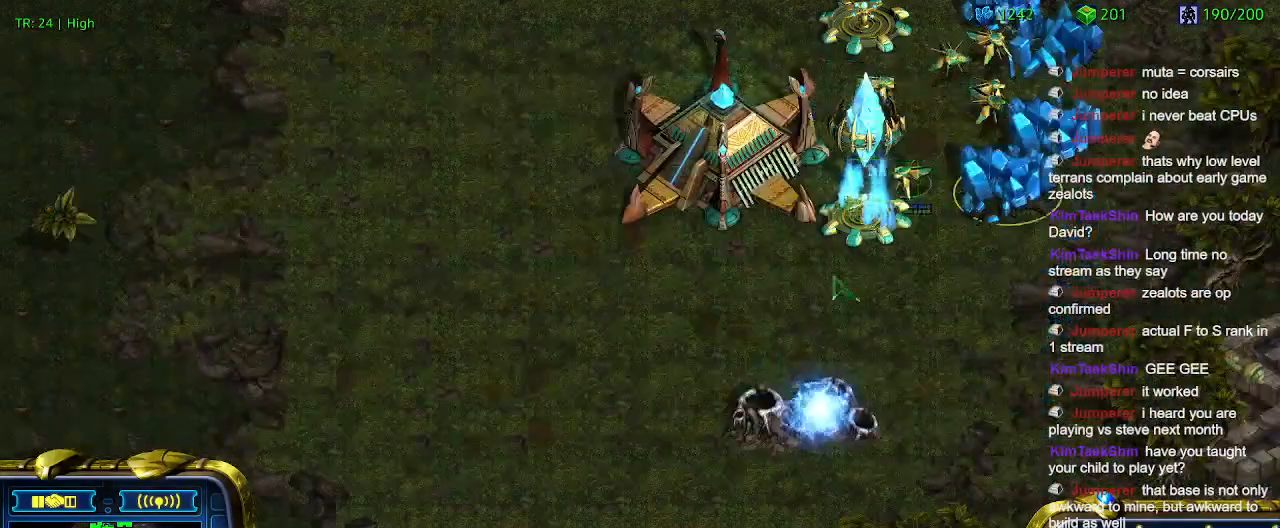
{"keys": [], "events": []}
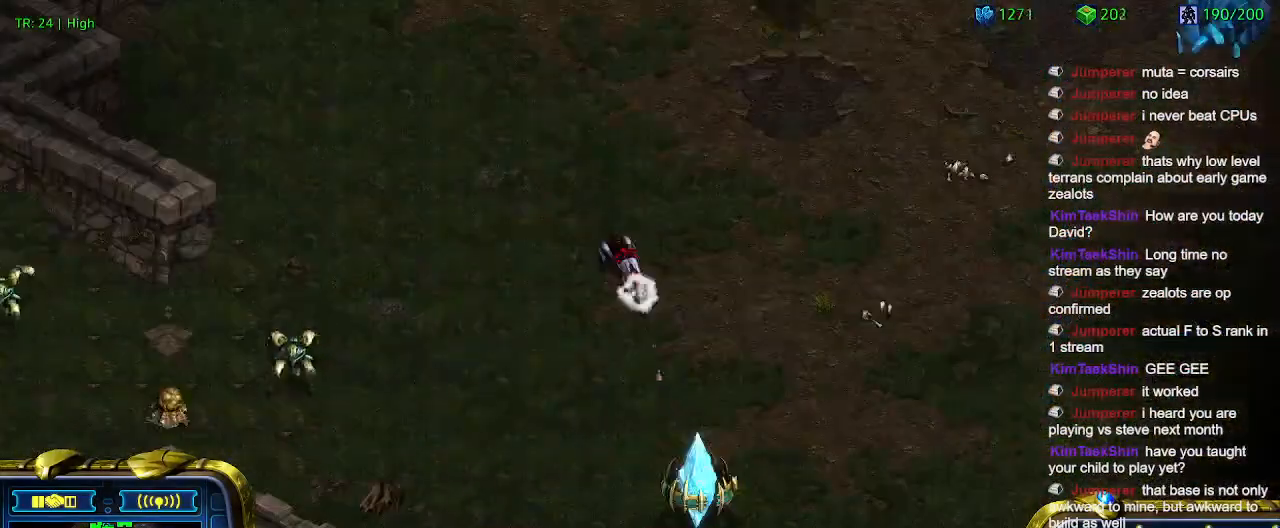
{"keys": [], "events": [[133, "q", "down"], [233, "q", "up"], [333, "s", "down"], [466, "s", "up"]]}
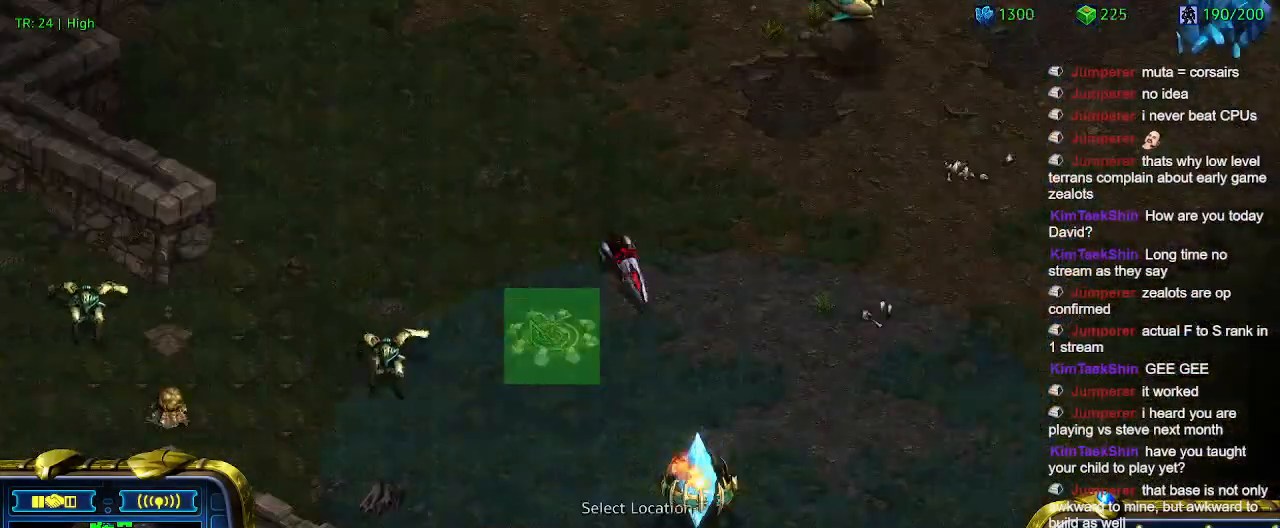
{"keys": [], "events": []}